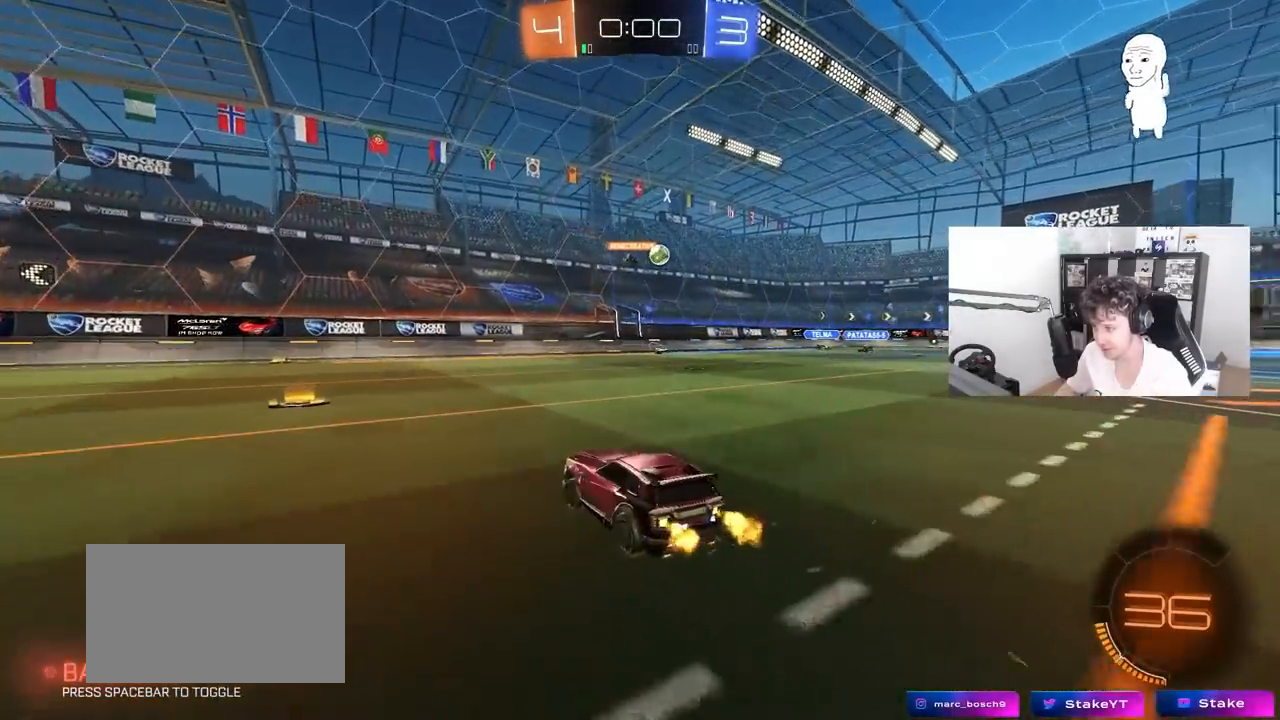
Gameplay with keyboard and mouse; each line is a JSON object with the keys and mouse buttons held at the frame after it. "events" lists presses ("down") and releases ("up") of "1", "2", "3", "4", "5", "a", "alt", "c", "caps_lock", "ctrl", "d", "e", "f", "g", "q", "r", "s", "shift", "space", "t", "tab", "v", "w", "x", "z", "mouse_left", "mouse_wheel" and "mouse_right" between this image and that frame as [ms after this image, input, new state], when the widget could be followed in between. "mouse_left", "mouse_wheel", "mouse_right" = the "left", "wheel", "right" buttons of the "mouse" list. No other keys are recorded. "wheel" means that the mouse wheel is clicked or scrolled. "mouse_move" is the direction in which the mouse moves at that frame (one of eight, or "still"), when it could be read.
{"keys": ["d", "w"], "mouse": [], "mouse_move": "still", "events": [[117, "a", "up"], [317, "d", "down"]]}
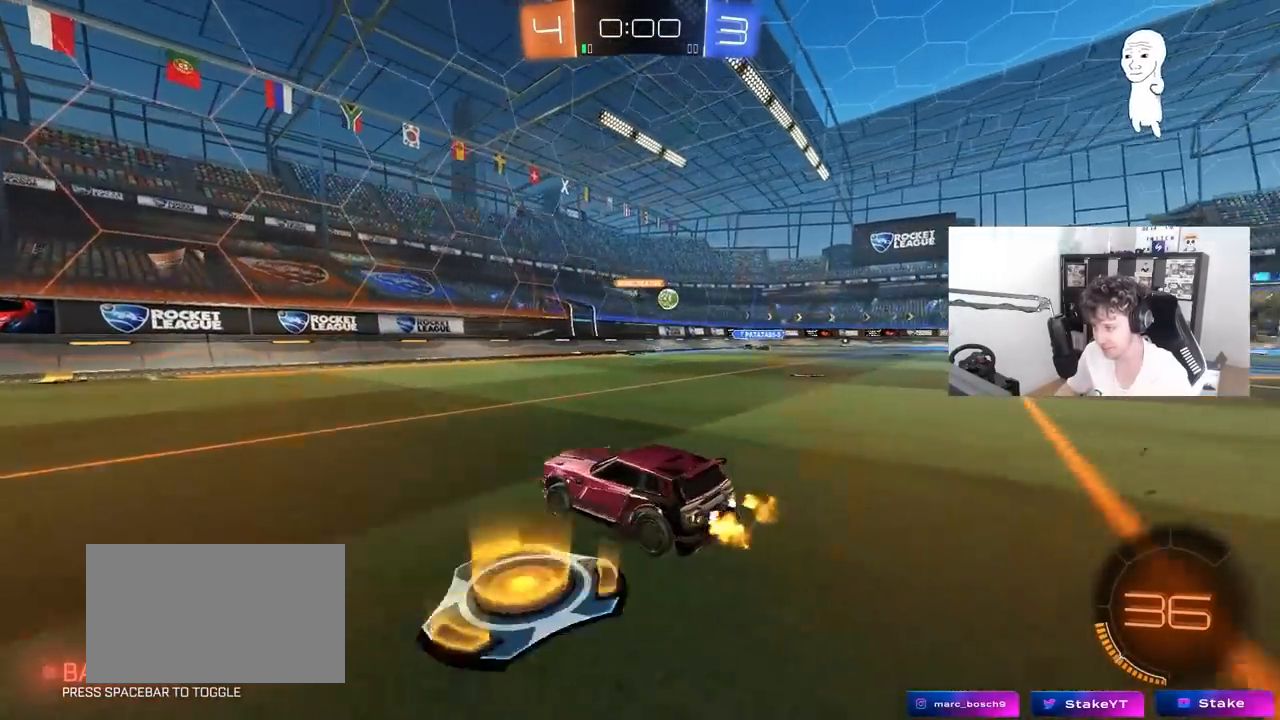
{"keys": ["d", "w"], "mouse": [], "mouse_move": "still", "events": []}
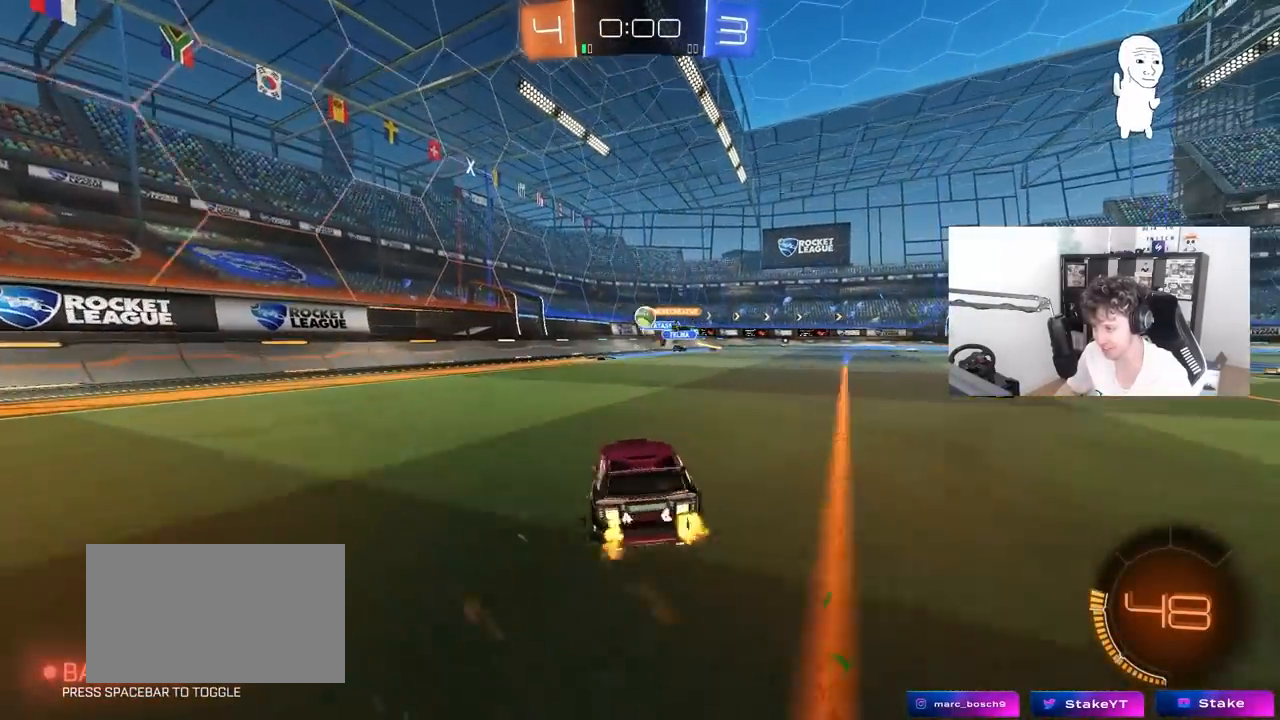
{"keys": [], "mouse": [], "mouse_move": "still", "events": [[67, "a", "down"], [67, "d", "up"], [150, "a", "up"], [200, "d", "down"], [200, "w", "up"], [250, "w", "down"], [300, "a", "down"], [300, "d", "up"], [350, "w", "up"], [483, "a", "up"]]}
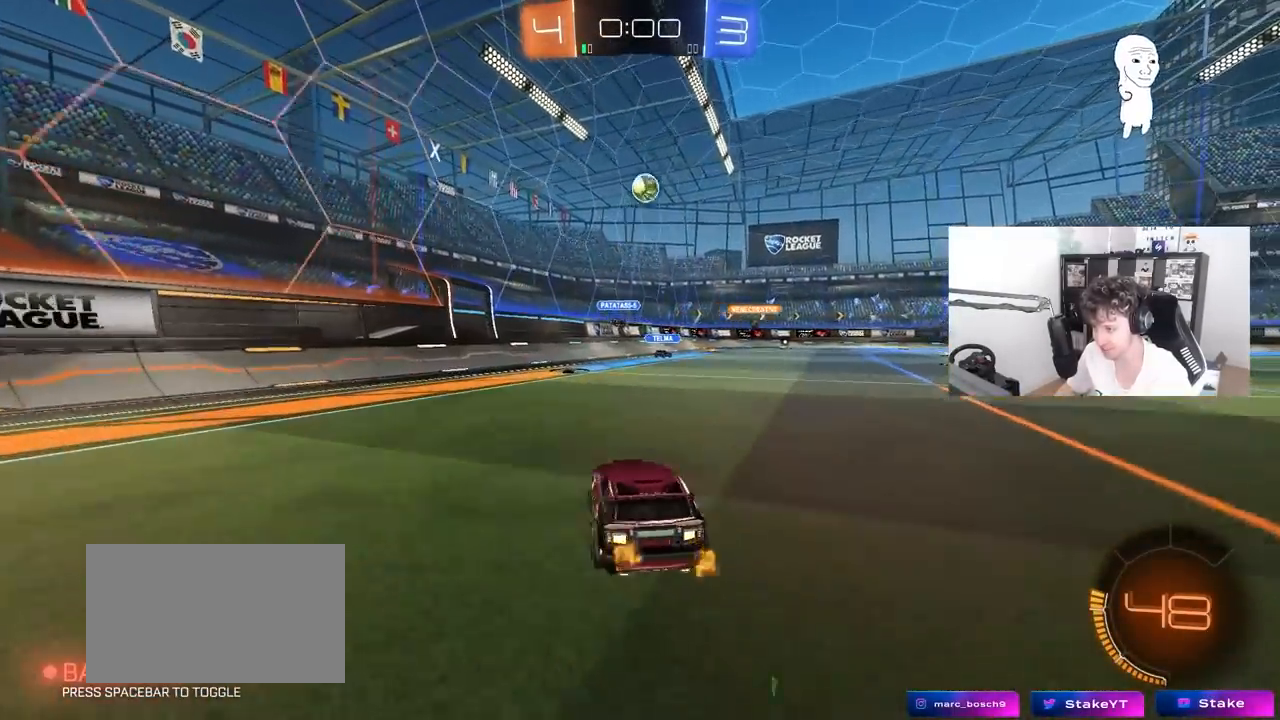
{"keys": ["s"], "mouse": ["right"], "mouse_move": "down-left", "events": [[33, "d", "down"], [317, "d", "up"], [317, "mouse_right", "down"], [367, "a", "down"], [400, "s", "down"], [500, "a", "up"]]}
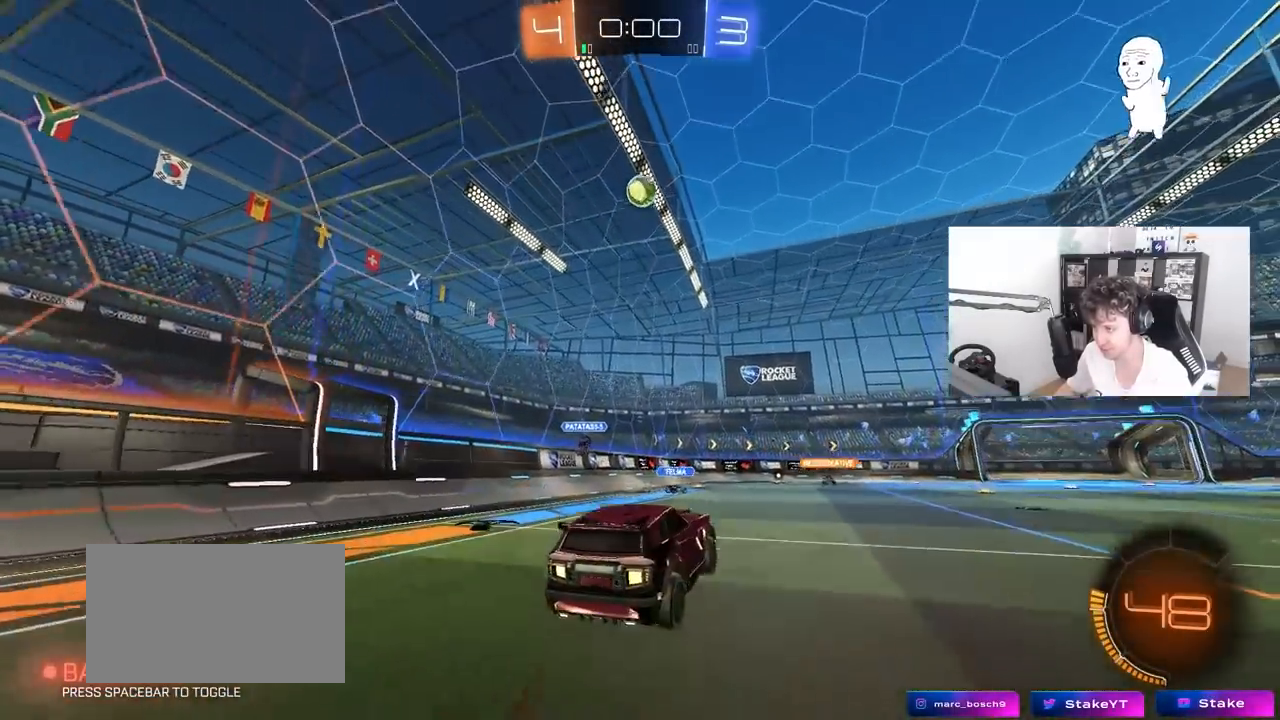
{"keys": ["a", "w"], "mouse": ["left"], "mouse_move": "still", "events": [[50, "mouse_right", "up"], [100, "mouse_right", "down"], [100, "s", "up"], [150, "s", "down"], [183, "a", "down"], [183, "mouse_left", "down"], [233, "a", "up"], [233, "s", "up"], [233, "shift", "down"], [283, "mouse_right", "up"], [333, "shift", "up"], [383, "d", "down"], [383, "w", "down"], [467, "a", "down"], [467, "d", "up"]]}
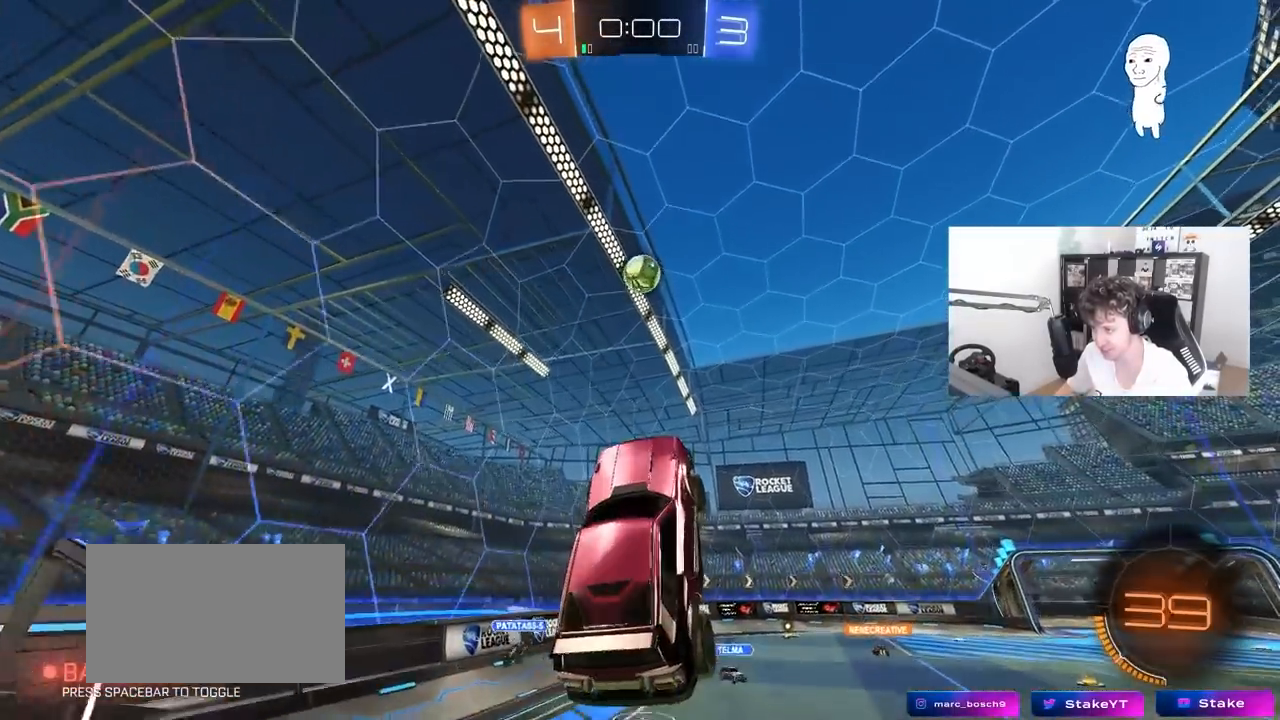
{"keys": [], "mouse": [], "mouse_move": "still", "events": [[17, "mouse_left", "up"], [200, "a", "up"], [200, "d", "down"], [200, "mouse_left", "down"], [300, "w", "up"], [383, "d", "up"], [483, "mouse_left", "up"]]}
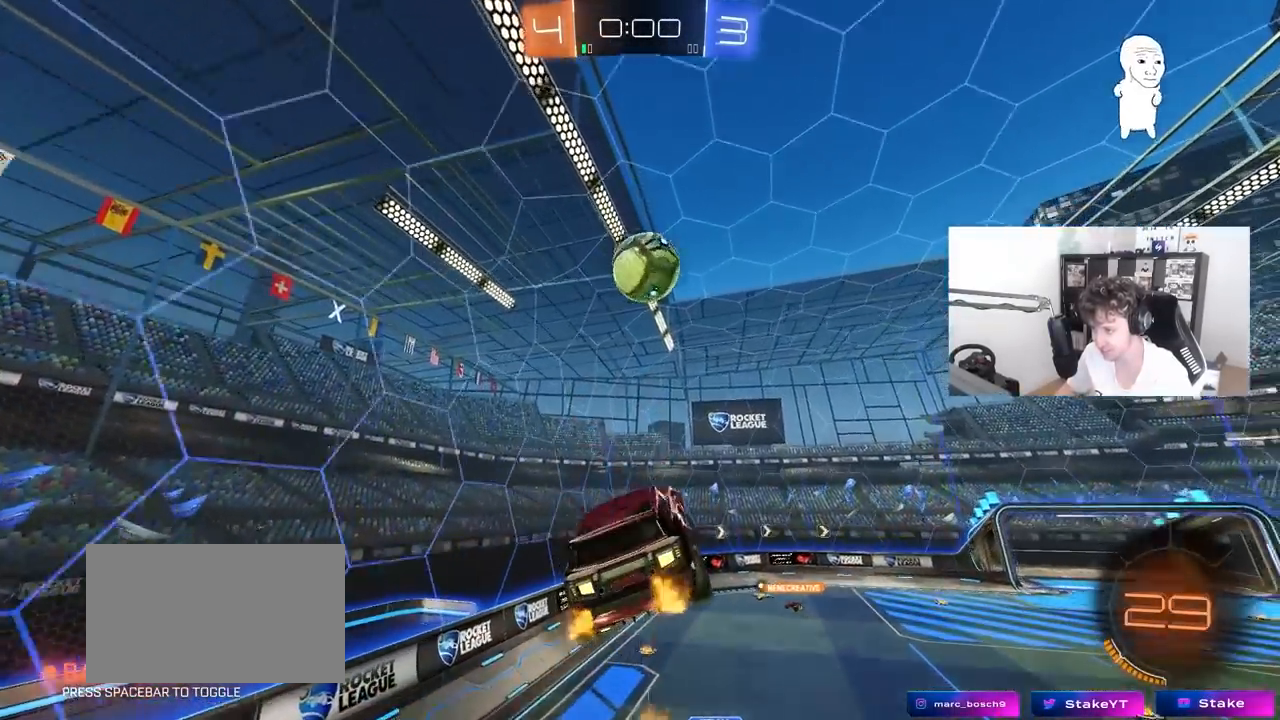
{"keys": ["d"], "mouse": [], "mouse_move": "still", "events": [[33, "a", "down"], [83, "mouse_left", "down"], [133, "w", "down"], [183, "a", "up"], [217, "w", "up"], [267, "d", "down"], [267, "mouse_left", "up"]]}
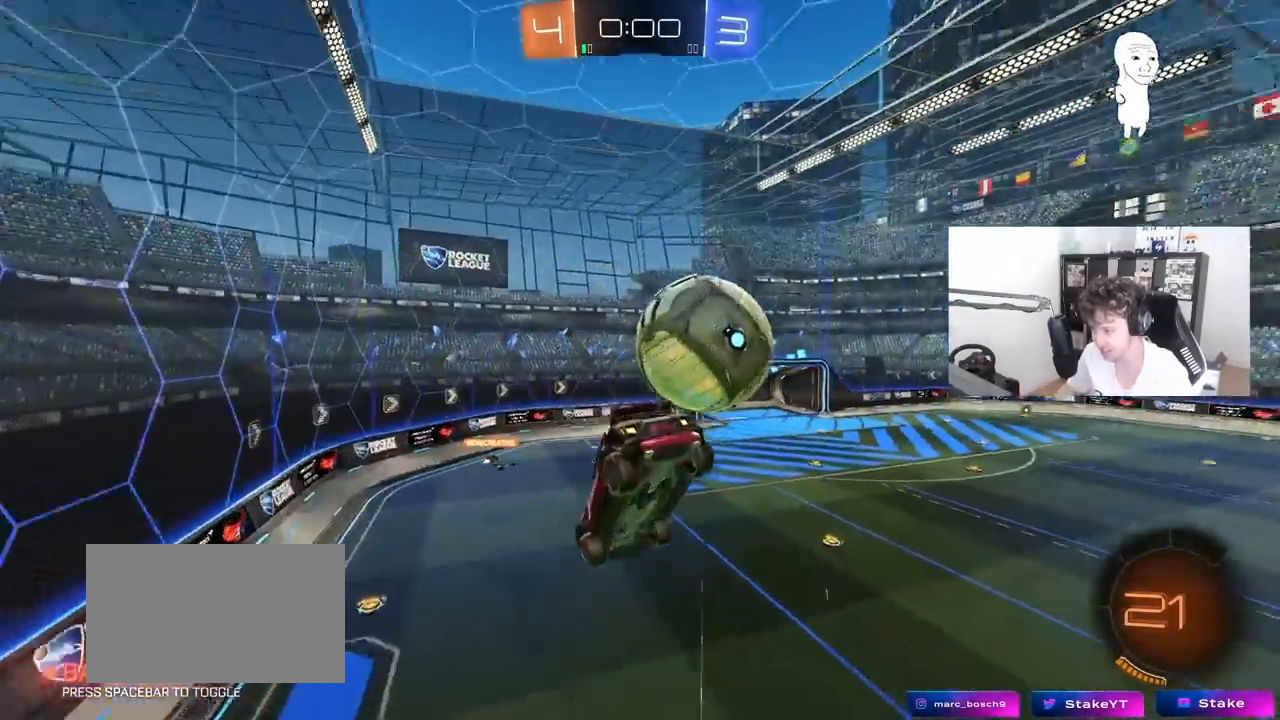
{"keys": ["d", "s", "shift"], "mouse": [], "mouse_move": "still", "events": [[150, "a", "down"], [150, "d", "up"], [150, "s", "down"], [183, "shift", "down"], [233, "mouse_left", "down"], [333, "shift", "up"], [383, "a", "up"], [383, "d", "down"], [383, "s", "up"], [417, "shift", "down"], [467, "mouse_left", "up"], [467, "s", "down"]]}
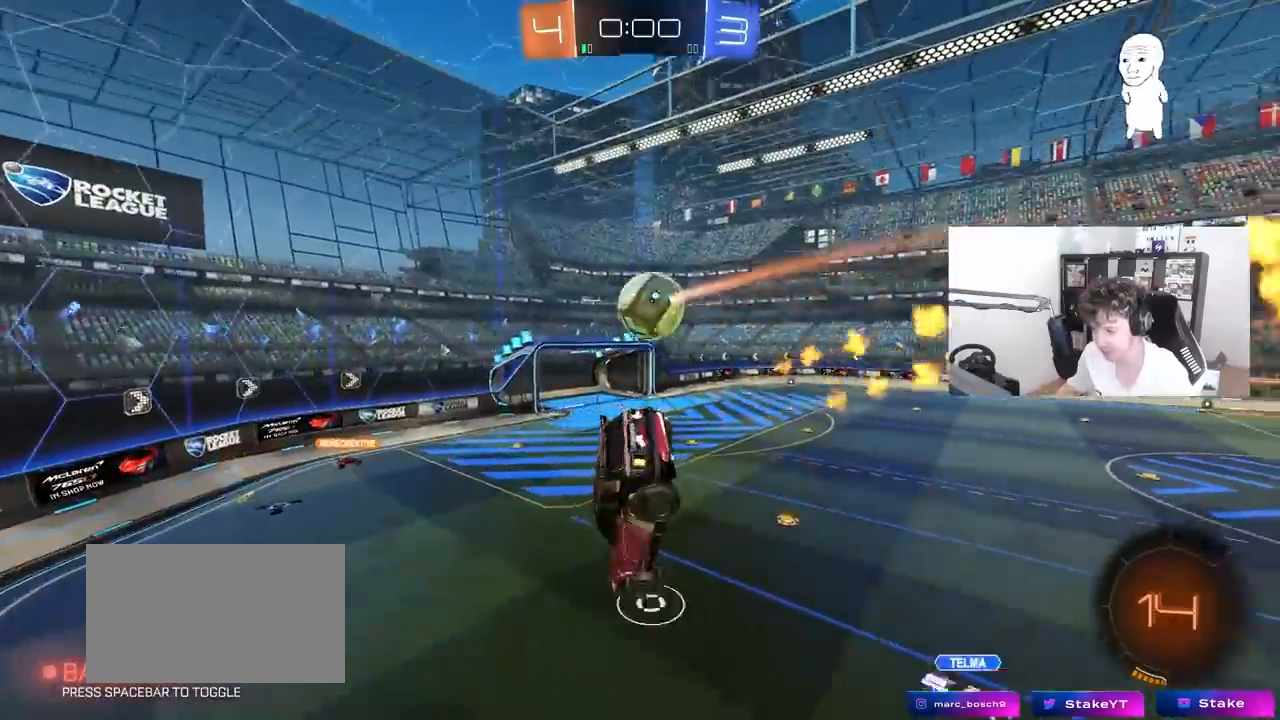
{"keys": ["d"], "mouse": [], "mouse_move": "still", "events": [[117, "s", "up"], [150, "d", "up"], [150, "shift", "up"], [383, "a", "down"], [383, "s", "down"], [433, "a", "up"], [433, "s", "up"], [483, "d", "down"]]}
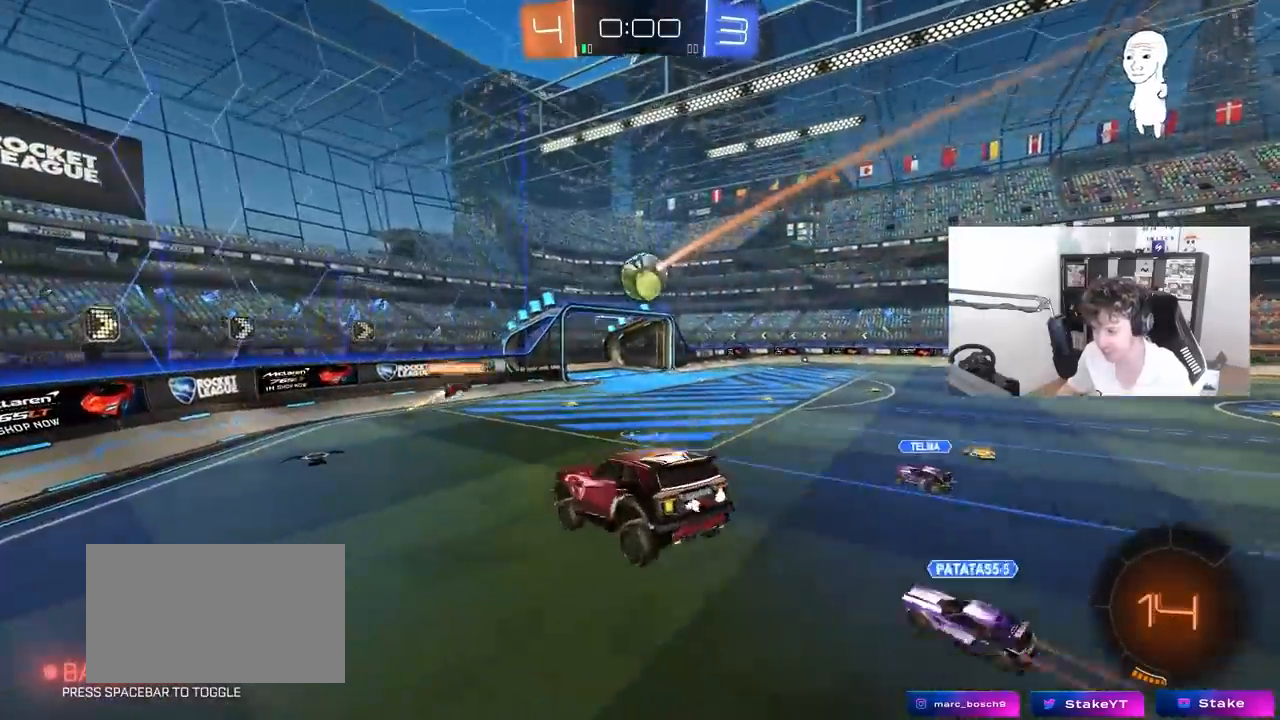
{"keys": ["d", "w"], "mouse": [], "mouse_move": "still", "events": [[83, "d", "up"], [83, "w", "down"], [450, "d", "down"]]}
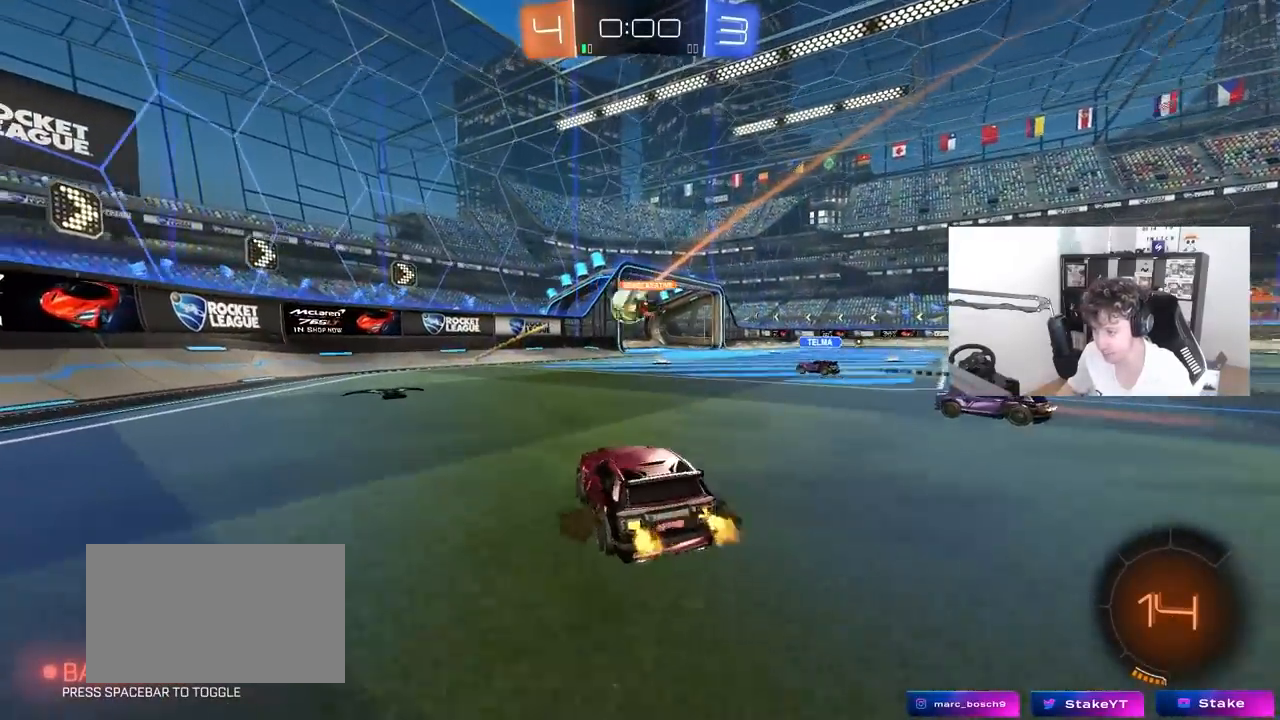
{"keys": ["w"], "mouse": [], "mouse_move": "still", "events": [[233, "d", "up"]]}
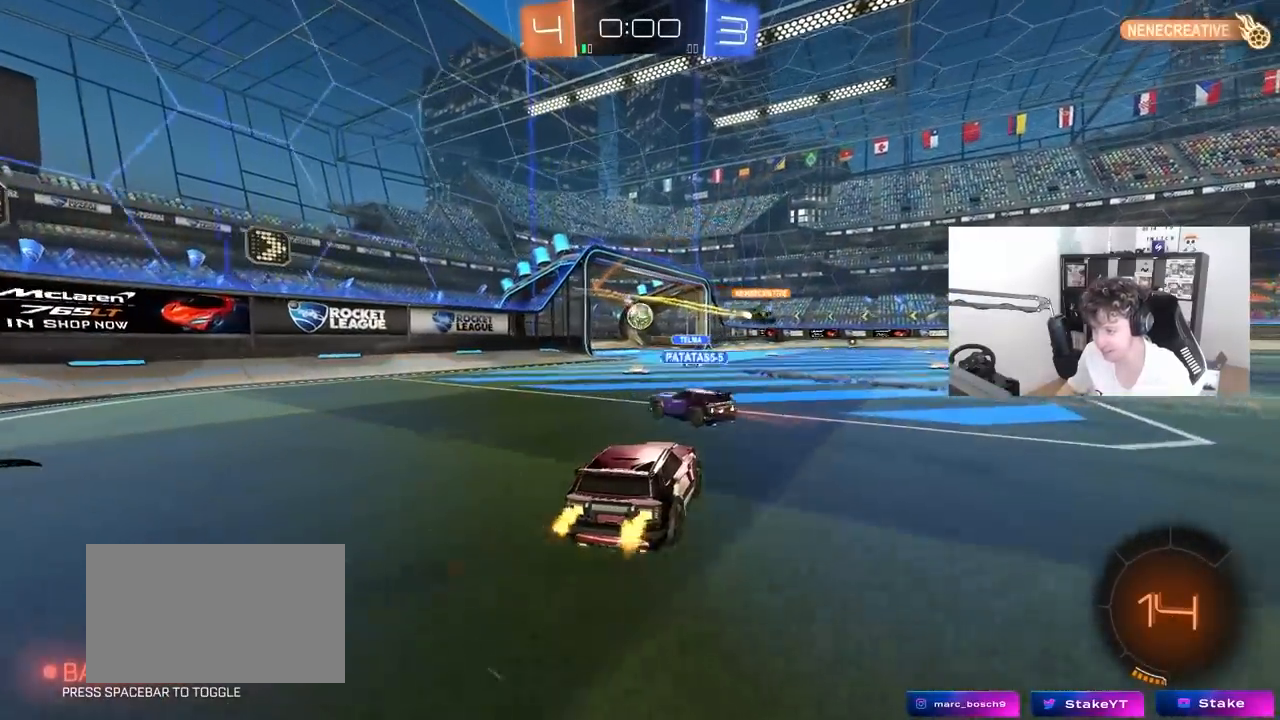
{"keys": ["d", "s", "shift"], "mouse": [], "mouse_move": "still", "events": [[67, "d", "down"], [67, "mouse_right", "down"], [150, "mouse_right", "up"], [200, "mouse_right", "down"], [250, "shift", "down"], [350, "mouse_right", "up"], [400, "s", "down"], [400, "w", "up"]]}
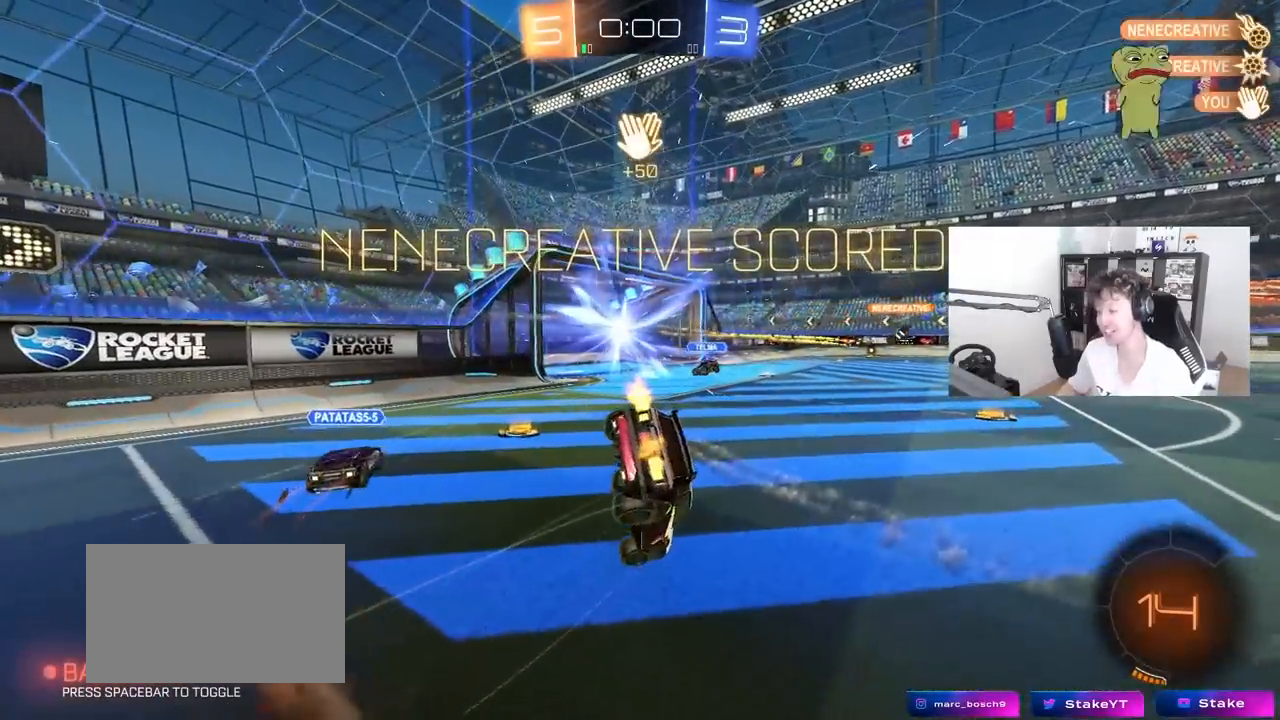
{"keys": ["d", "shift", "space", "w"], "mouse": [], "mouse_move": "up", "events": [[217, "s", "up"], [367, "w", "down"], [500, "space", "down"]]}
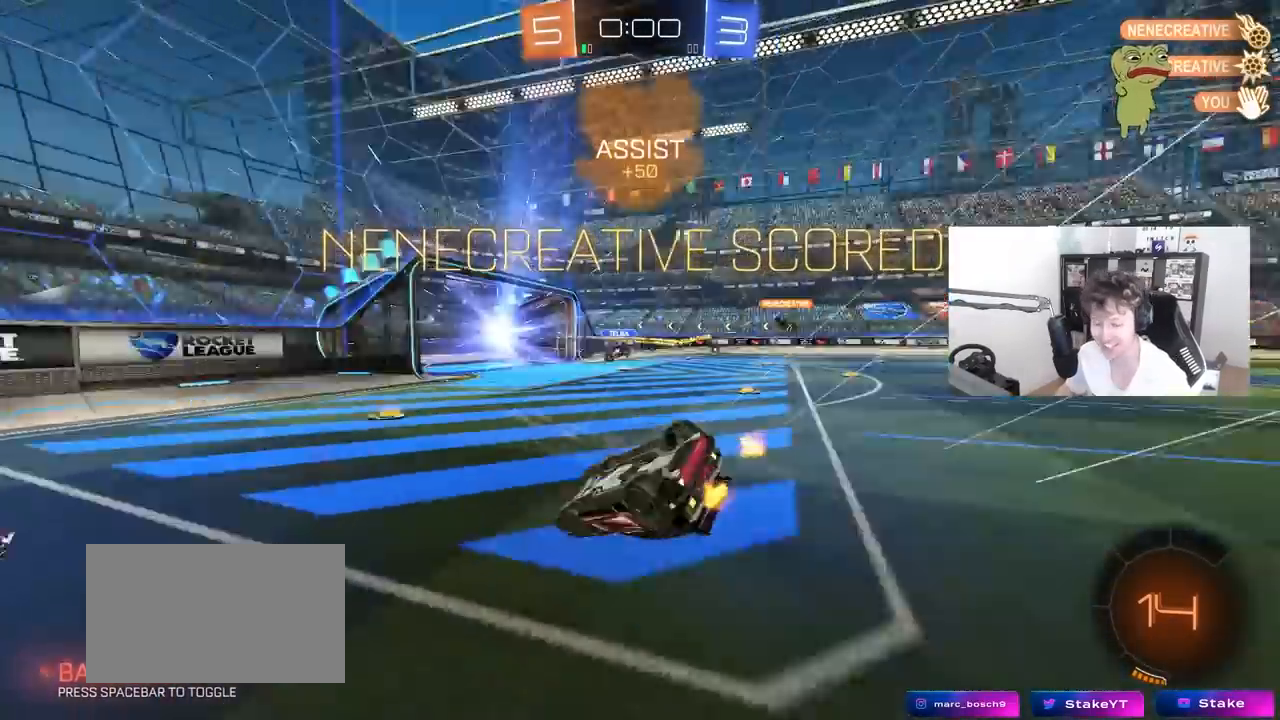
{"keys": ["d"], "mouse": [], "mouse_move": "still", "events": [[100, "shift", "up"], [183, "space", "up"], [283, "w", "up"], [367, "d", "up"], [417, "d", "down"]]}
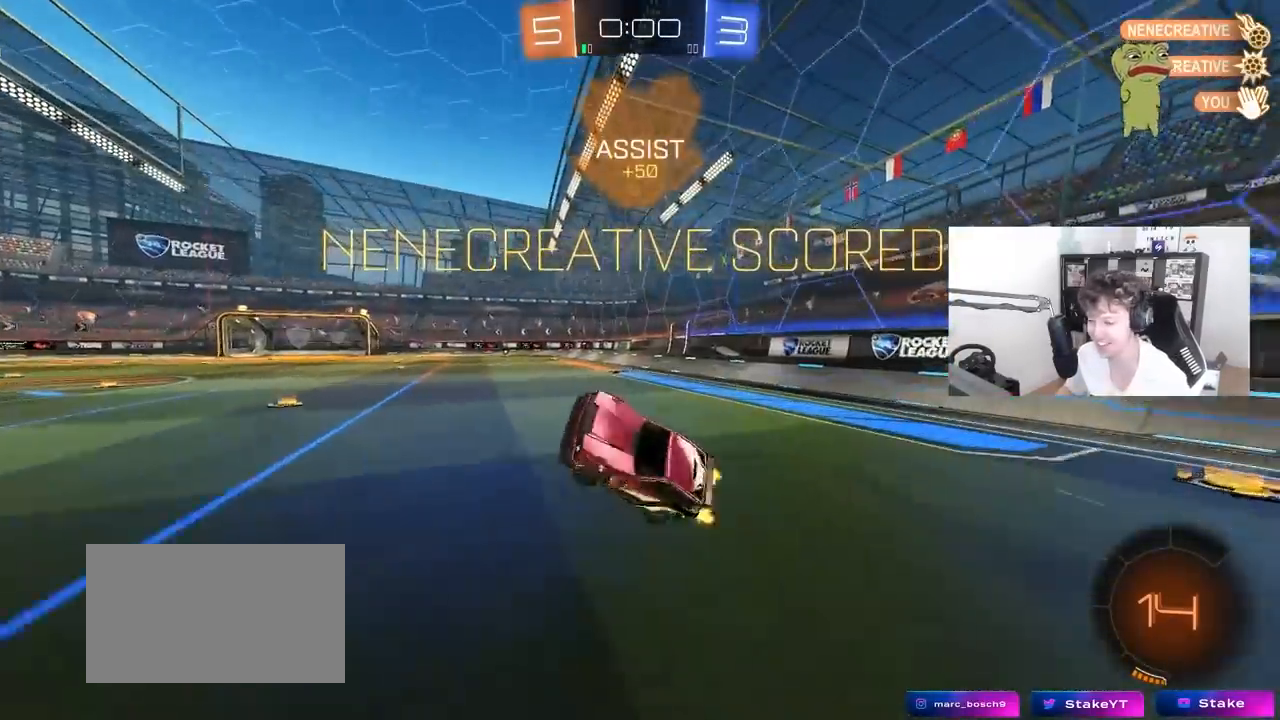
{"keys": ["d", "w"], "mouse": ["left"], "mouse_move": "still", "events": [[17, "w", "down"], [167, "w", "up"], [250, "shift", "down"], [300, "a", "down"], [300, "d", "up"], [350, "mouse_left", "down"], [350, "w", "down"], [433, "a", "up"], [433, "d", "down"], [433, "shift", "up"]]}
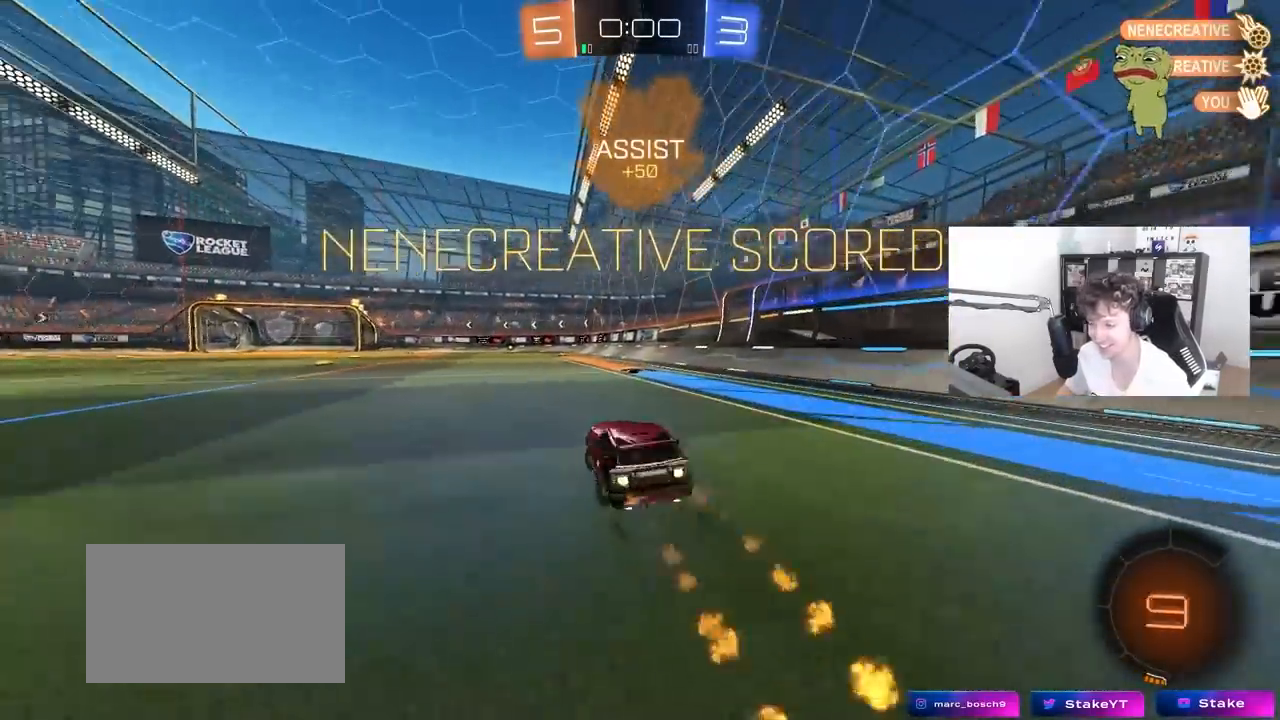
{"keys": ["a", "s", "shift"], "mouse": [], "mouse_move": "still", "events": [[83, "d", "up"], [83, "mouse_right", "down"], [133, "a", "down"], [133, "shift", "down"], [167, "mouse_right", "up"], [217, "mouse_right", "down"], [267, "s", "down"], [267, "w", "up"], [367, "mouse_left", "up"], [367, "mouse_right", "up"]]}
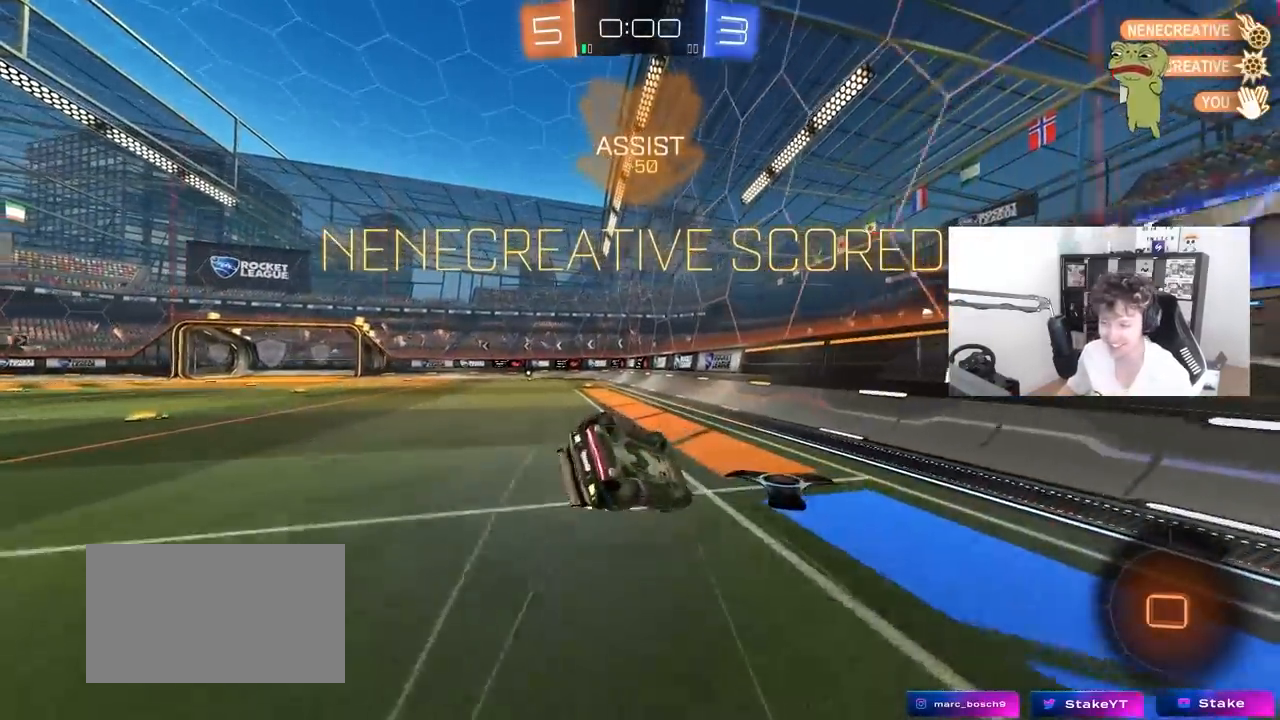
{"keys": ["a", "s"], "mouse": [], "mouse_move": "still", "events": [[183, "s", "up"], [283, "s", "down"], [467, "shift", "up"]]}
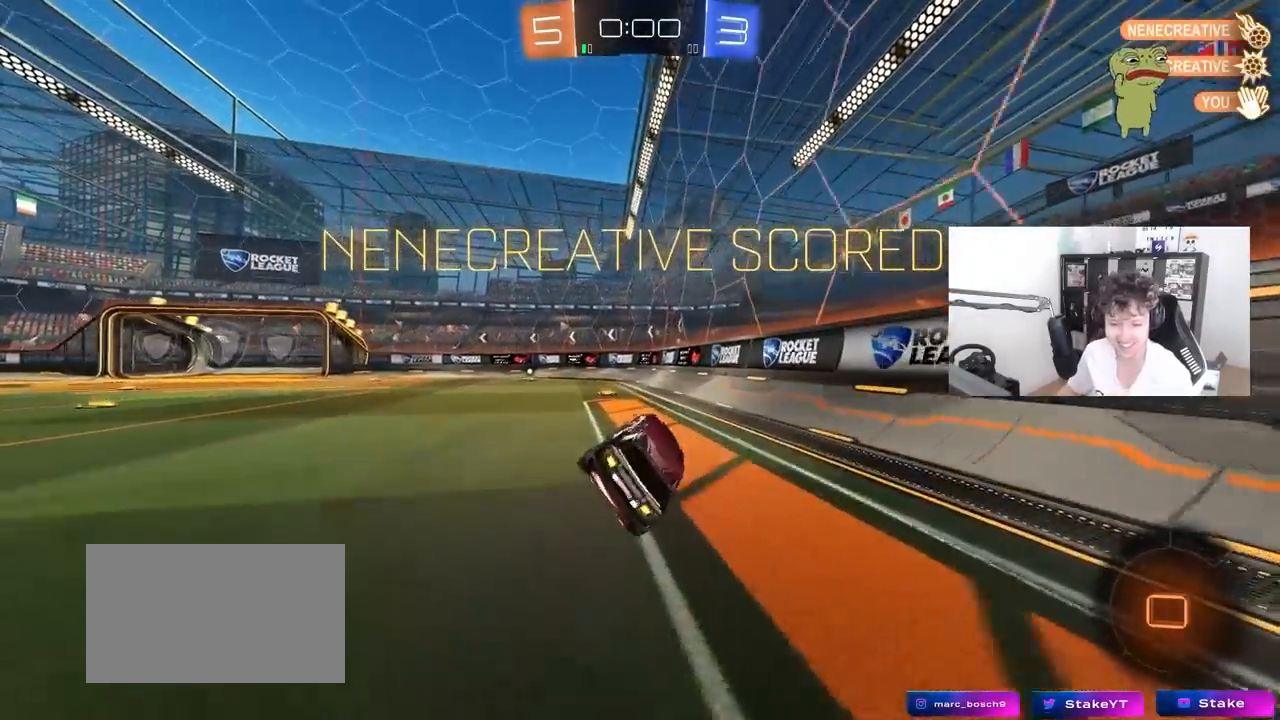
{"keys": ["a", "w"], "mouse": ["left"], "mouse_move": "still", "events": [[67, "a", "up"], [67, "s", "up"], [300, "a", "down"], [300, "w", "down"], [383, "mouse_left", "down"]]}
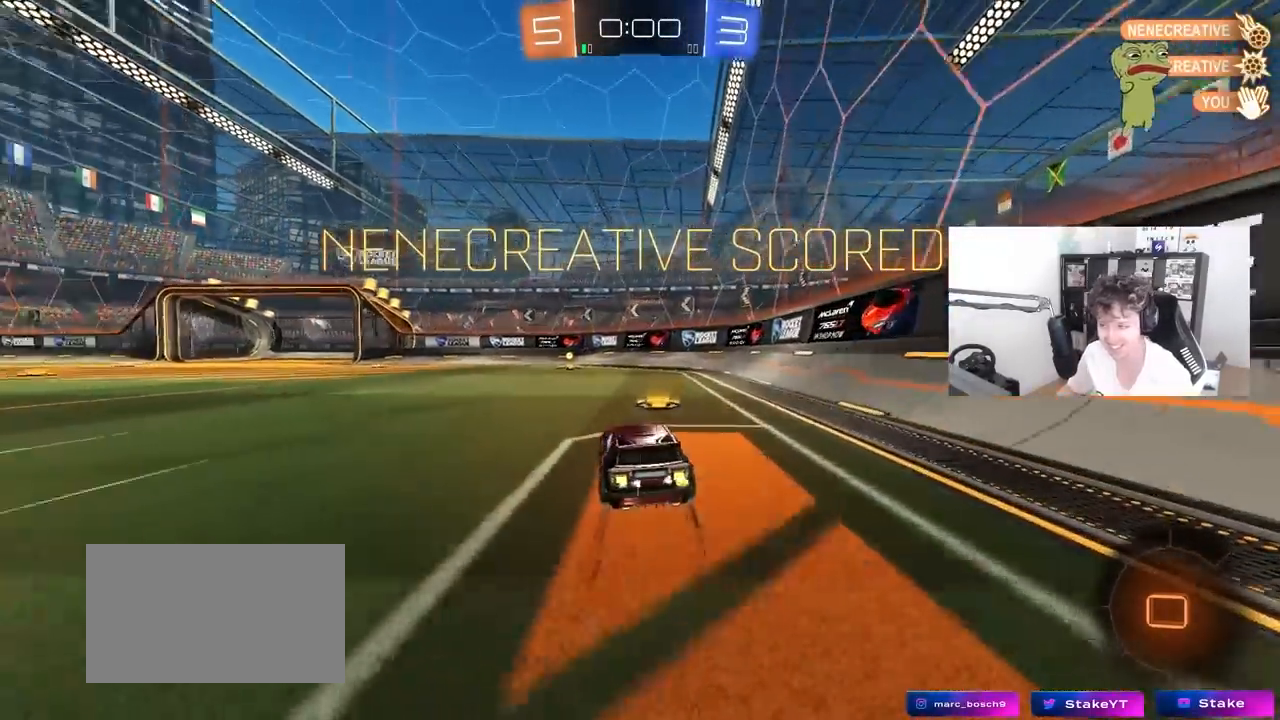
{"keys": ["d", "s", "shift"], "mouse": ["left"], "mouse_move": "still", "events": [[83, "mouse_right", "down"], [83, "w", "up"], [167, "a", "up"], [217, "d", "down"], [217, "mouse_right", "up"], [217, "shift", "down"], [217, "w", "down"], [317, "mouse_right", "down"], [367, "s", "down"], [417, "w", "up"], [500, "mouse_right", "up"]]}
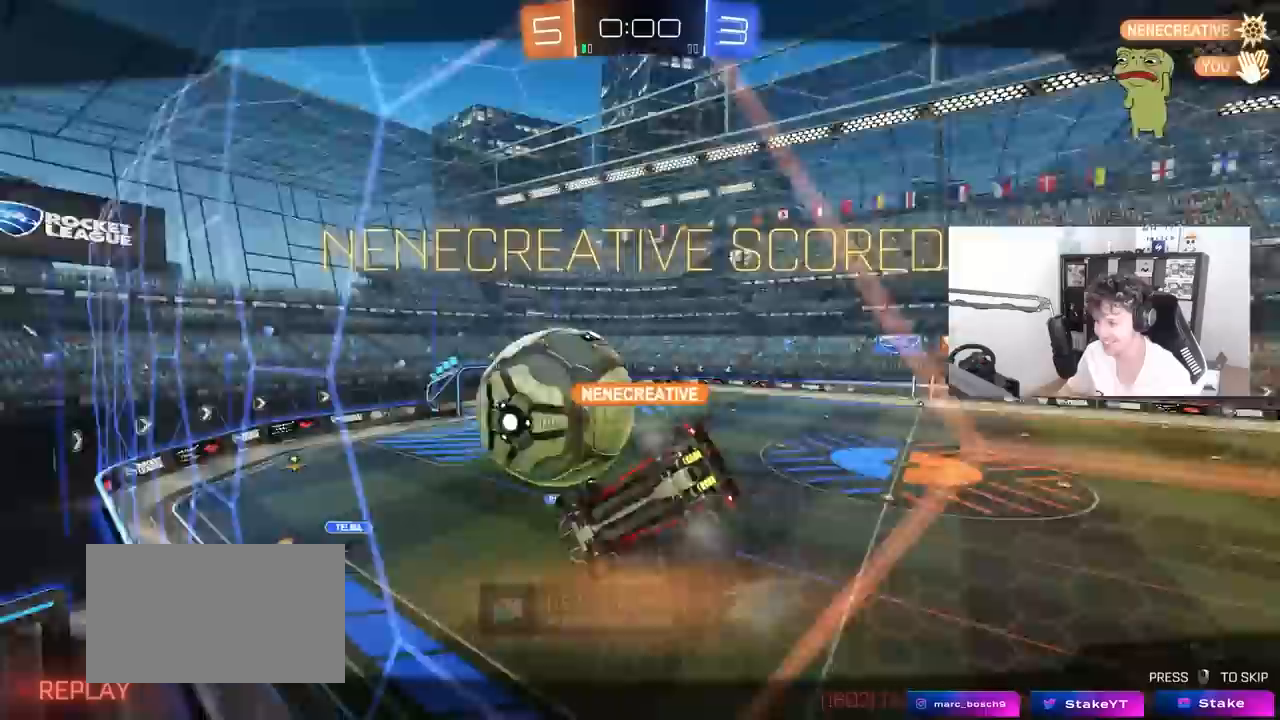
{"keys": [], "mouse": [], "mouse_move": "still", "events": [[133, "d", "up"], [133, "s", "up"], [133, "shift", "up"], [183, "mouse_left", "up"]]}
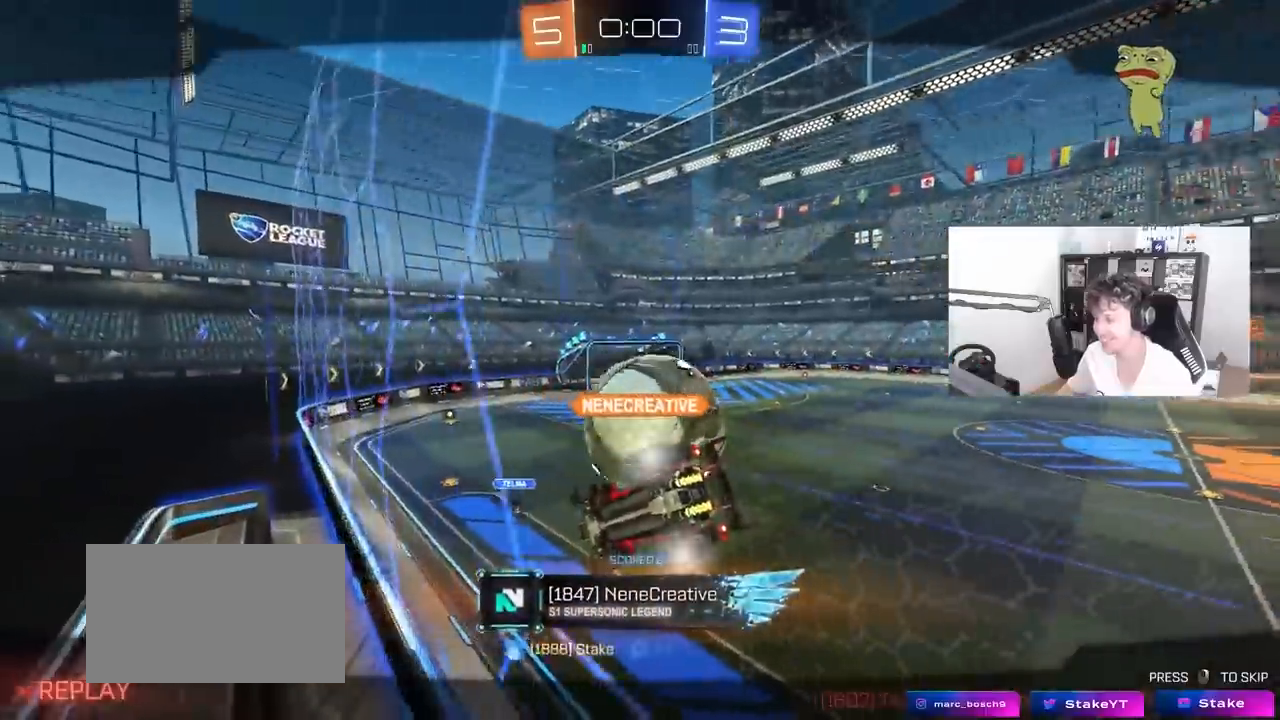
{"keys": [], "mouse": ["right"], "mouse_move": "still", "events": [[117, "mouse_right", "down"], [350, "mouse_right", "up"], [483, "mouse_right", "down"]]}
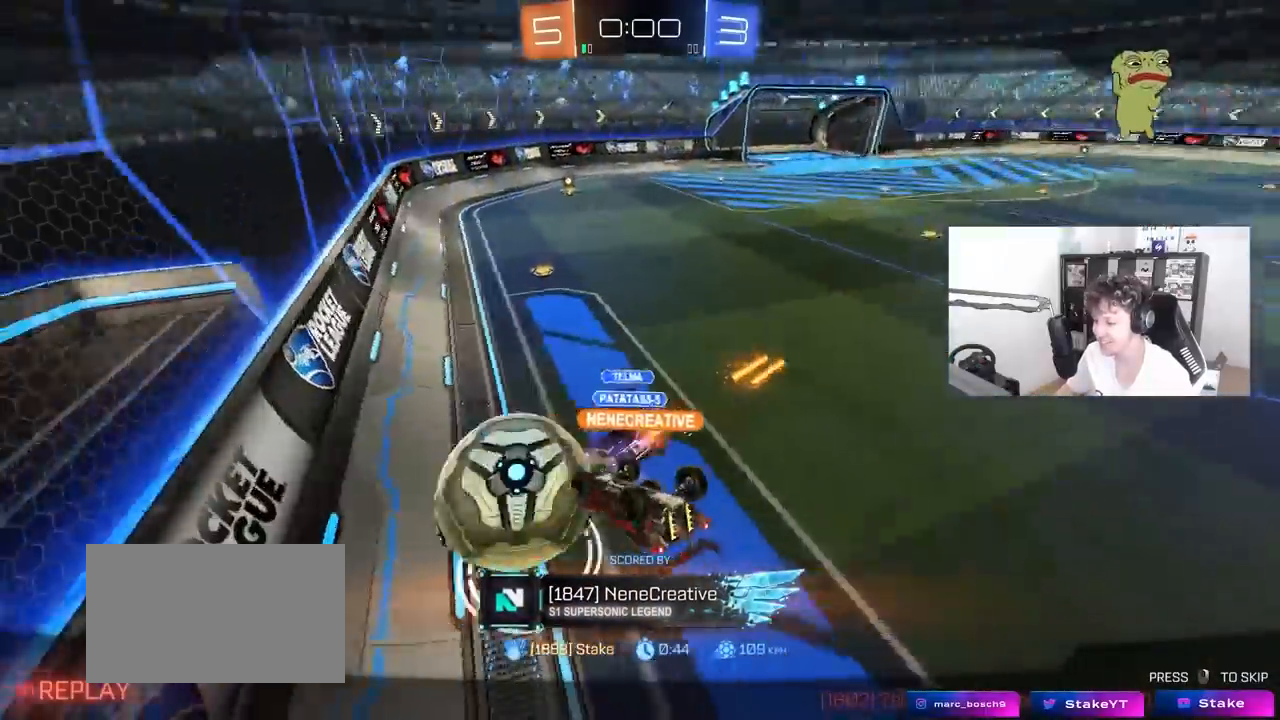
{"keys": [], "mouse": [], "mouse_move": "still", "events": [[133, "mouse_right", "up"]]}
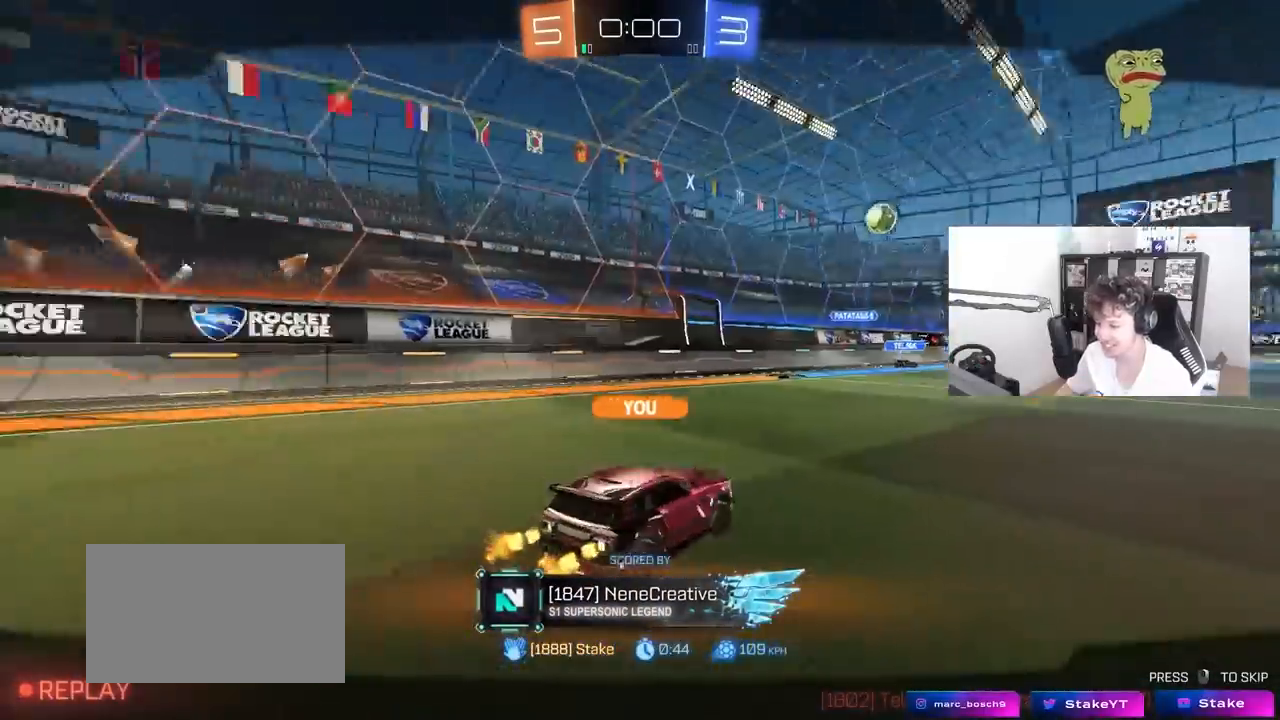
{"keys": [], "mouse": ["right"], "mouse_move": "still", "events": [[50, "mouse_right", "down"], [233, "mouse_right", "up"], [333, "mouse_right", "down"]]}
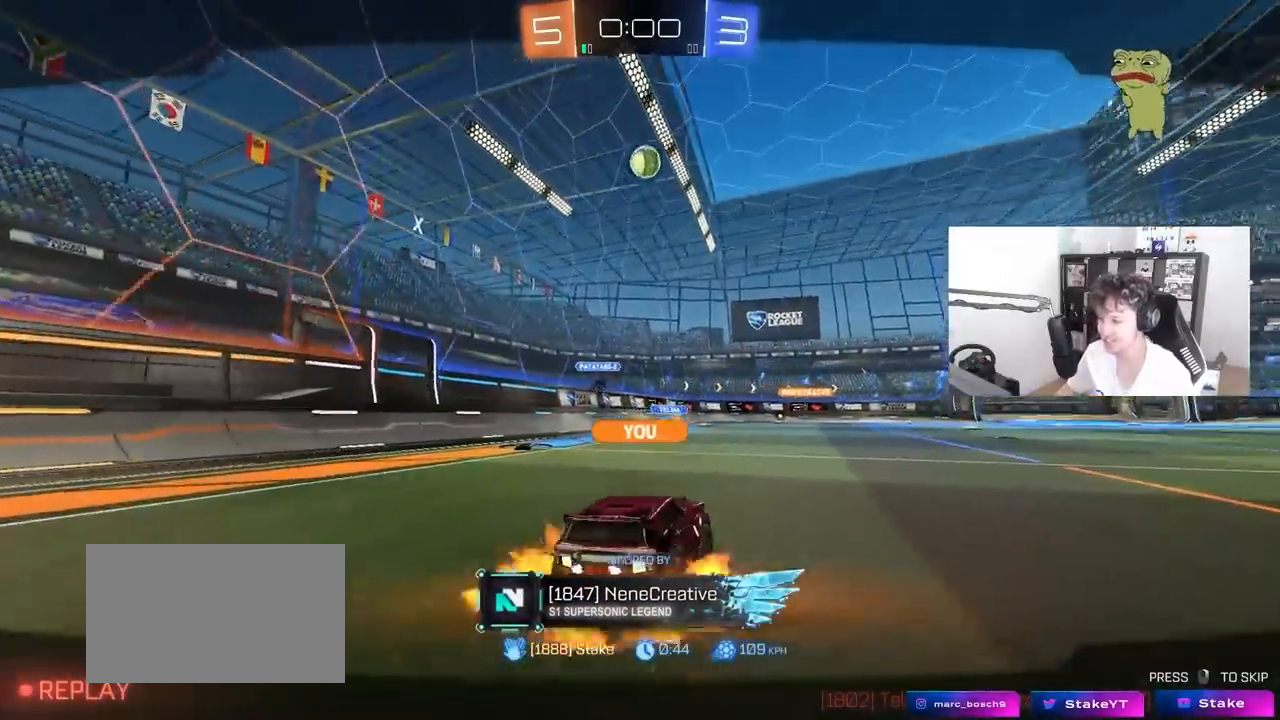
{"keys": [], "mouse": [], "mouse_move": "still", "events": [[17, "mouse_right", "up"], [100, "mouse_right", "down"], [300, "mouse_right", "up"]]}
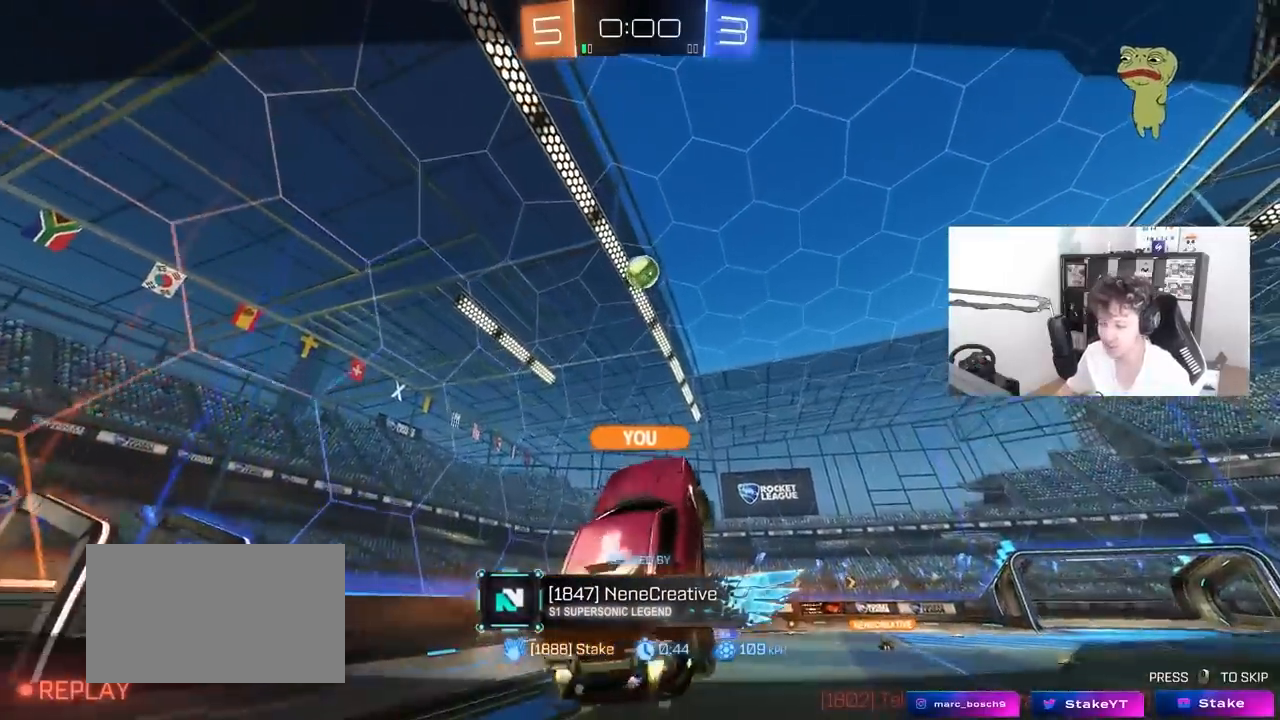
{"keys": [], "mouse": [], "mouse_move": "still", "events": []}
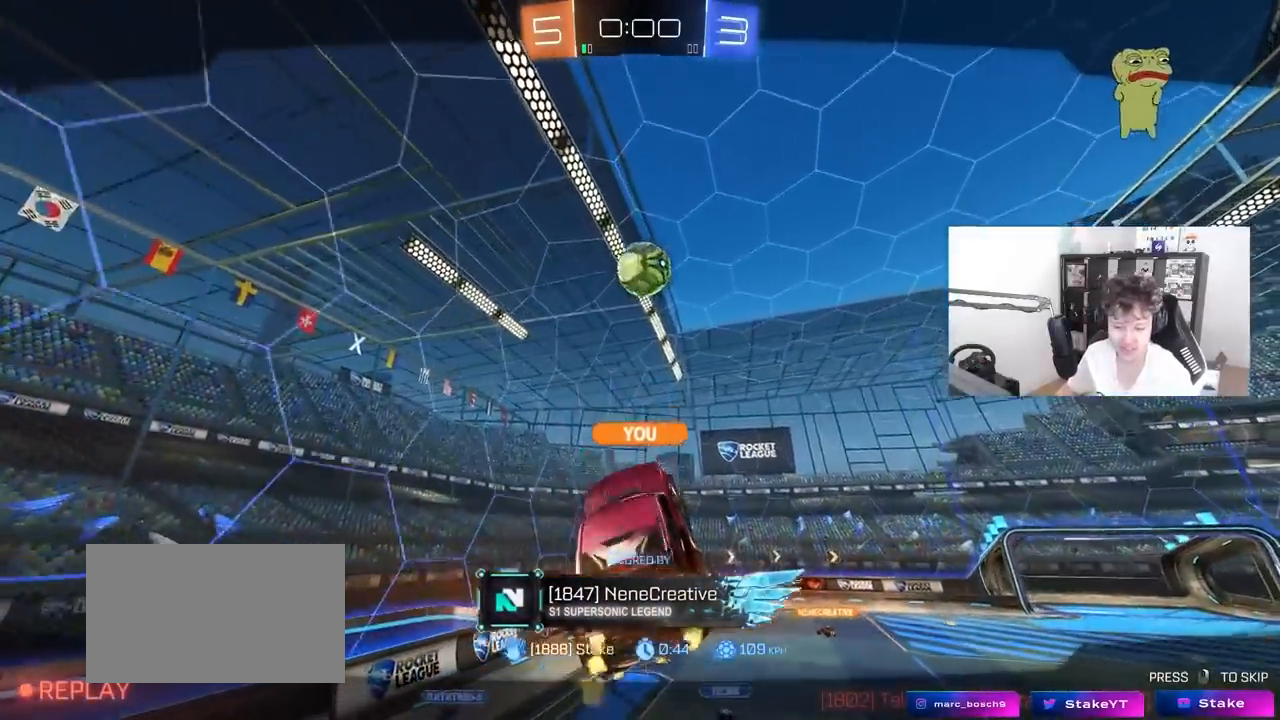
{"keys": [], "mouse": [], "mouse_move": "still", "events": []}
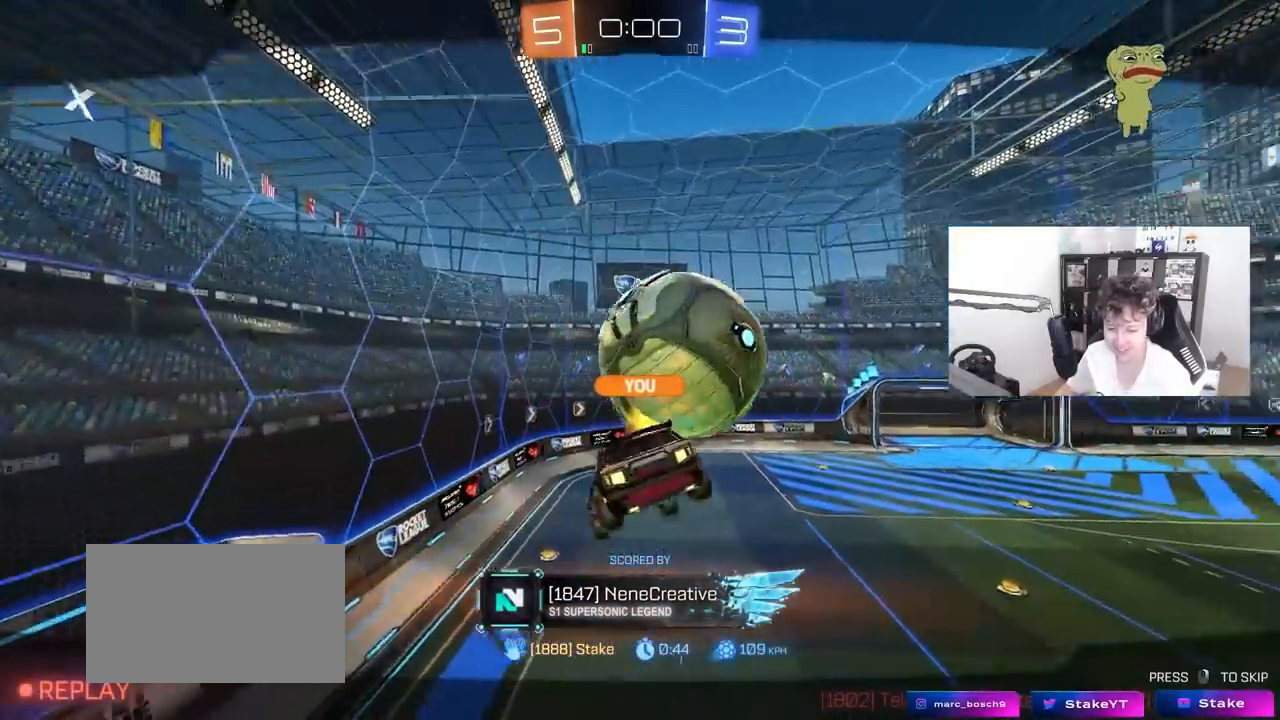
{"keys": [], "mouse": [], "mouse_move": "still", "events": []}
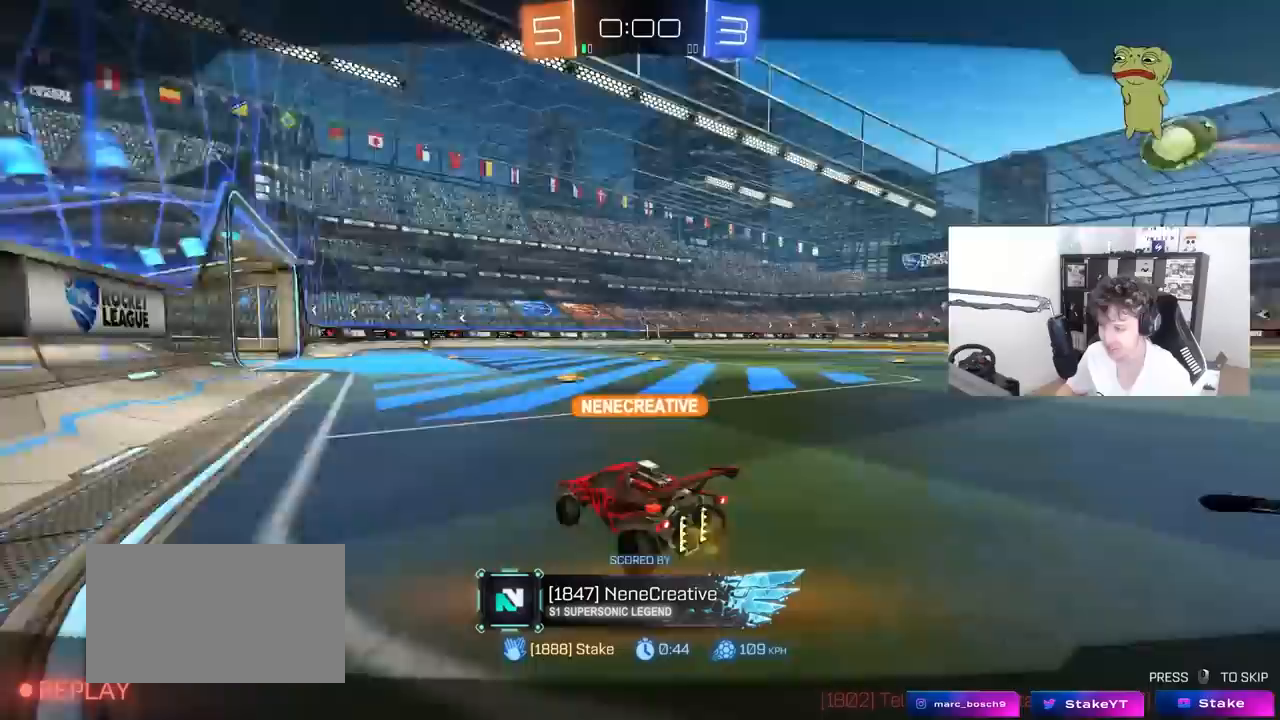
{"keys": [], "mouse": [], "mouse_move": "still", "events": []}
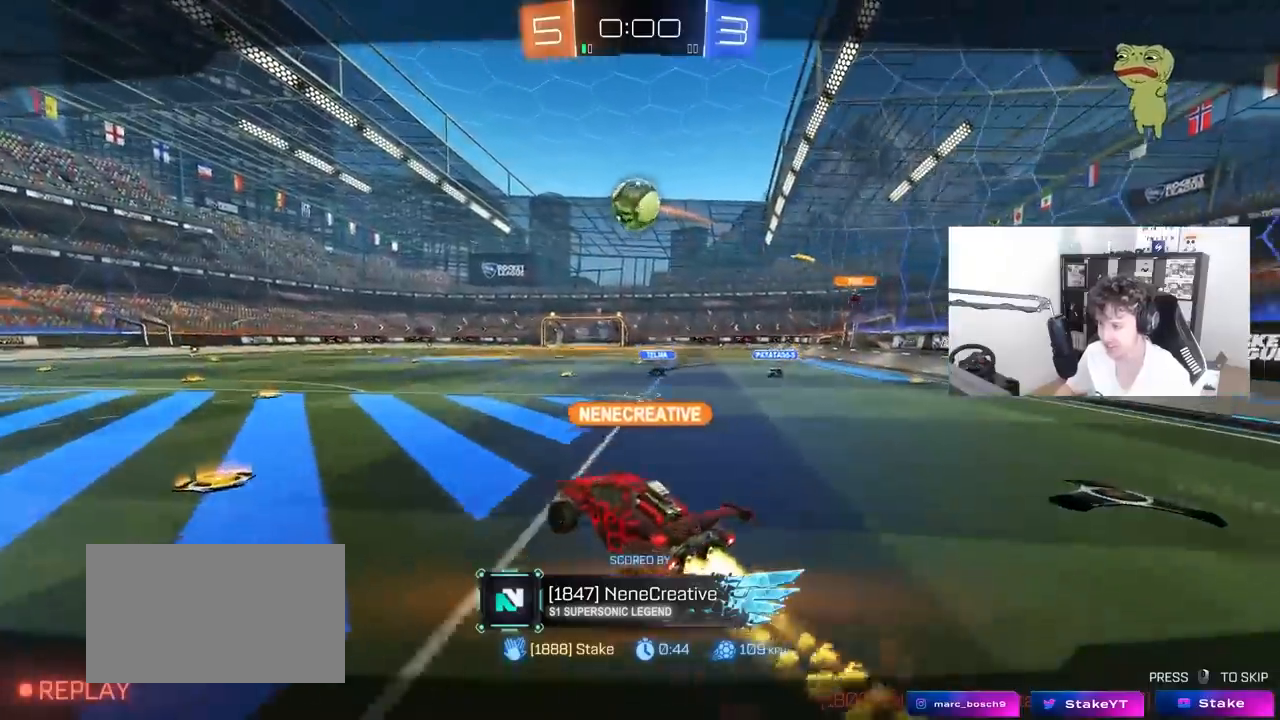
{"keys": [], "mouse": [], "mouse_move": "still", "events": []}
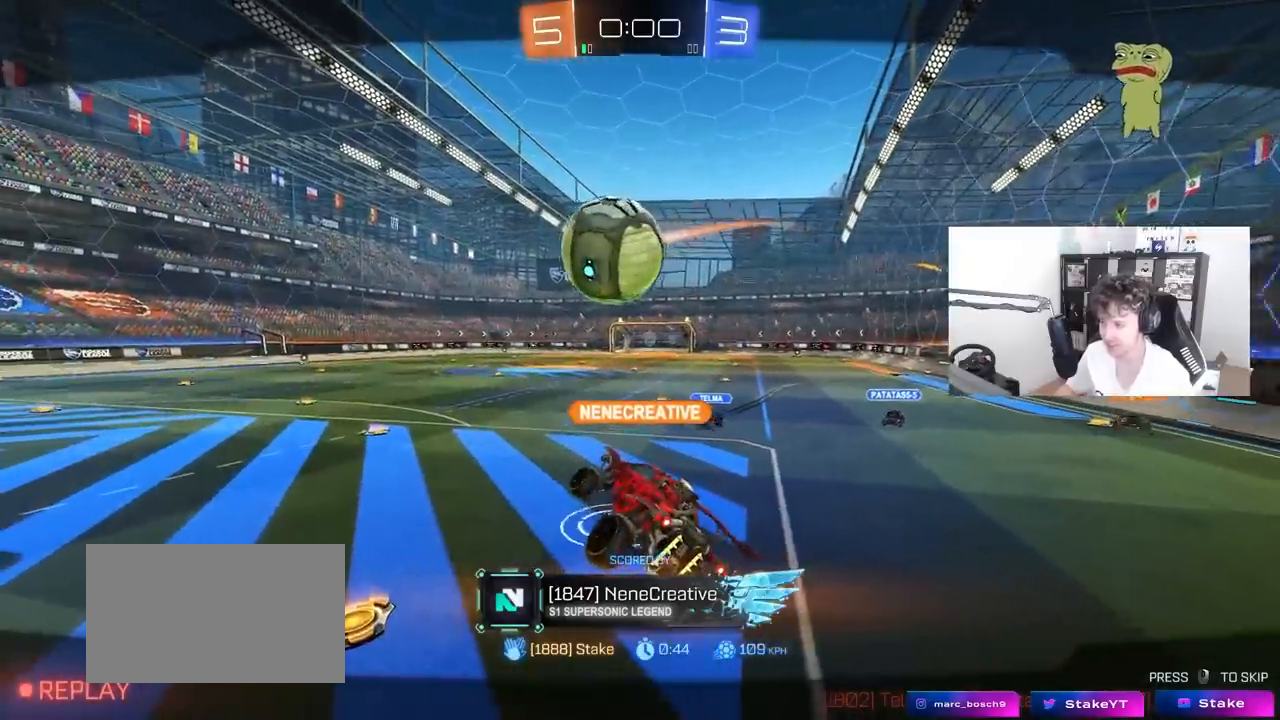
{"keys": [], "mouse": [], "mouse_move": "still", "events": []}
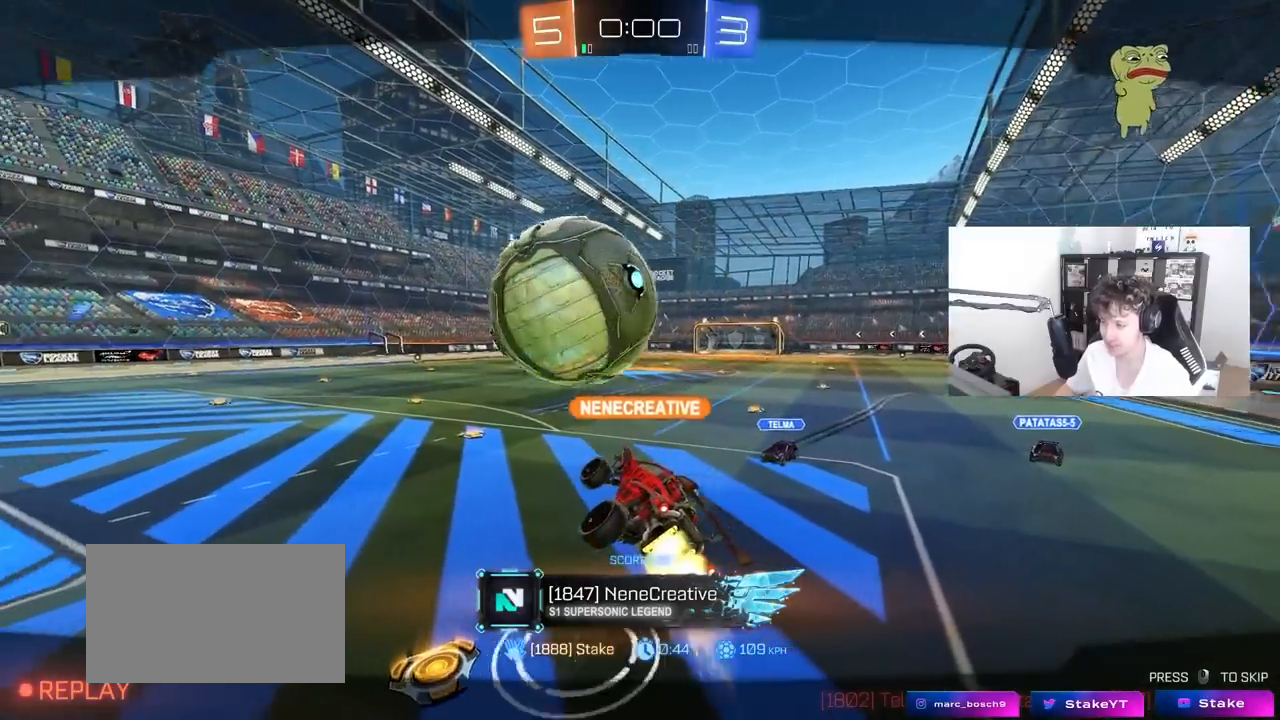
{"keys": [], "mouse": [], "mouse_move": "still", "events": []}